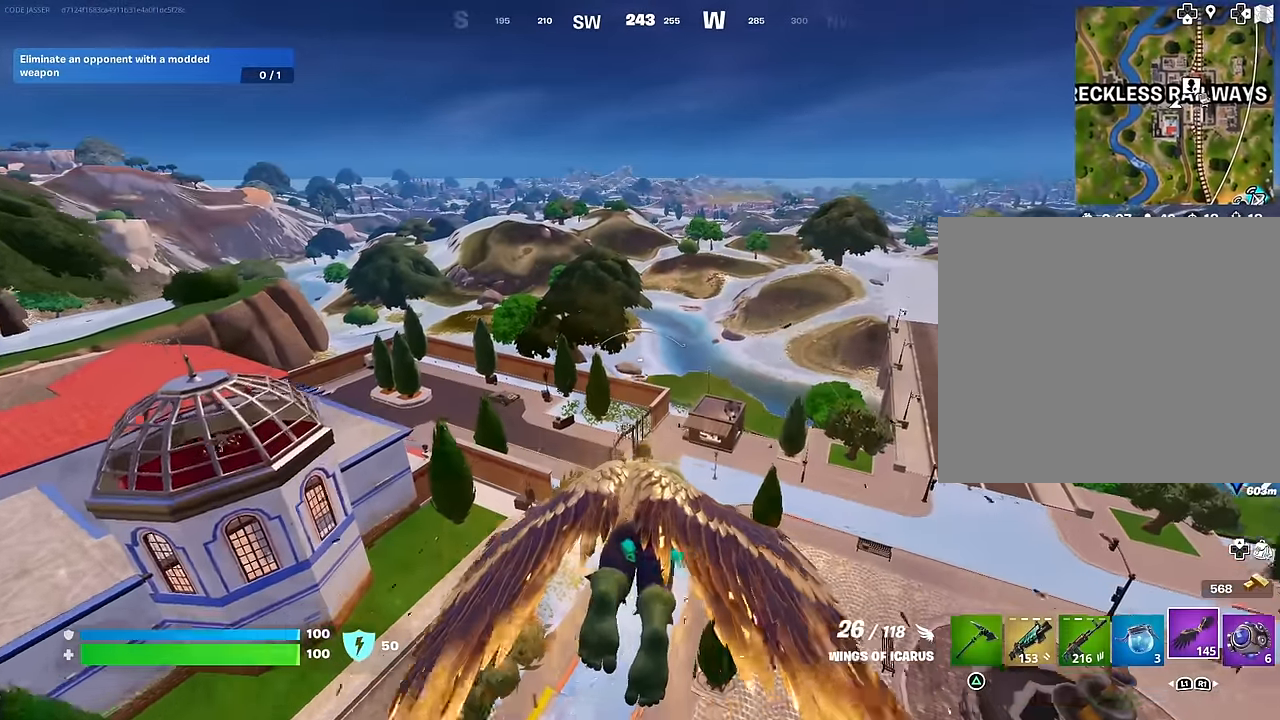
Gameplay with a controller (PlayStation layout); each line is a JSON object with the inputs held at the frame after it. "events" lists button and stick changes between this image and that frame as [ms after this image, input, new state], when the widget could be followed in between.
{"buttons": [], "left_stick": "center", "right_stick": "left", "events": [[450, "right_stick", "left"]]}
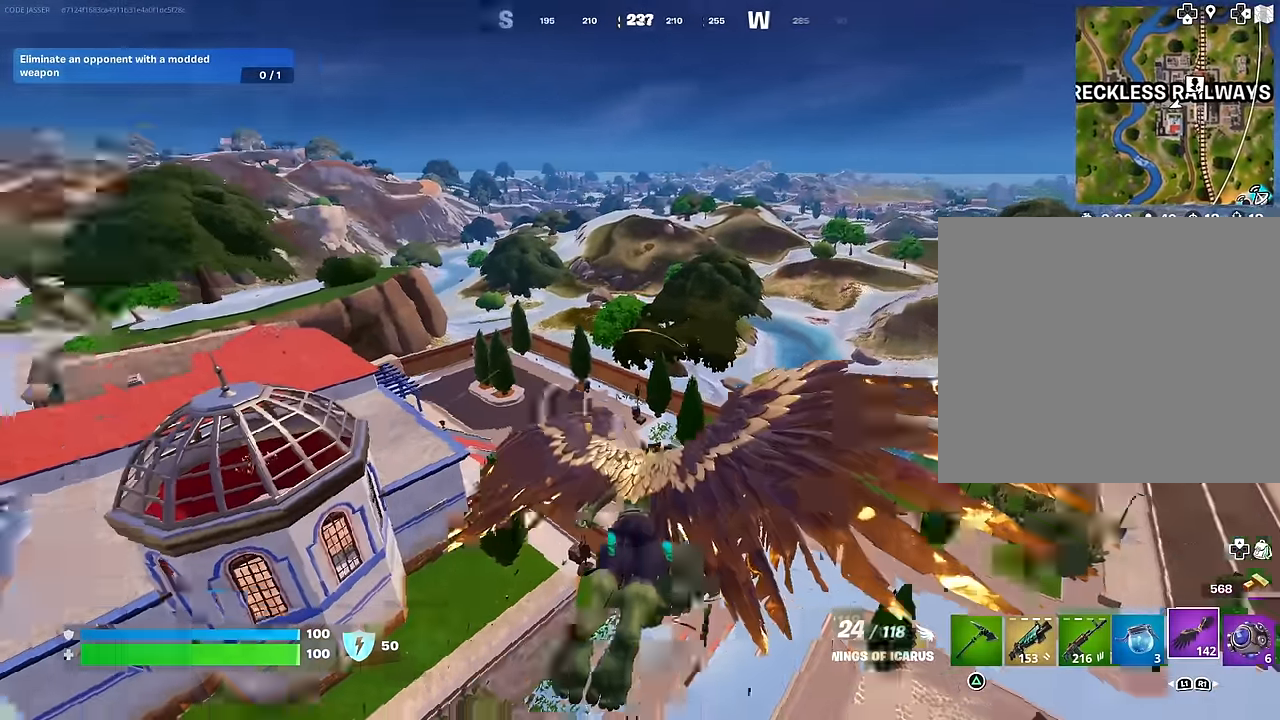
{"buttons": [], "left_stick": "center", "right_stick": "center", "events": [[50, "R2", "down"], [66, "right_stick", "center"], [183, "R2", "up"]]}
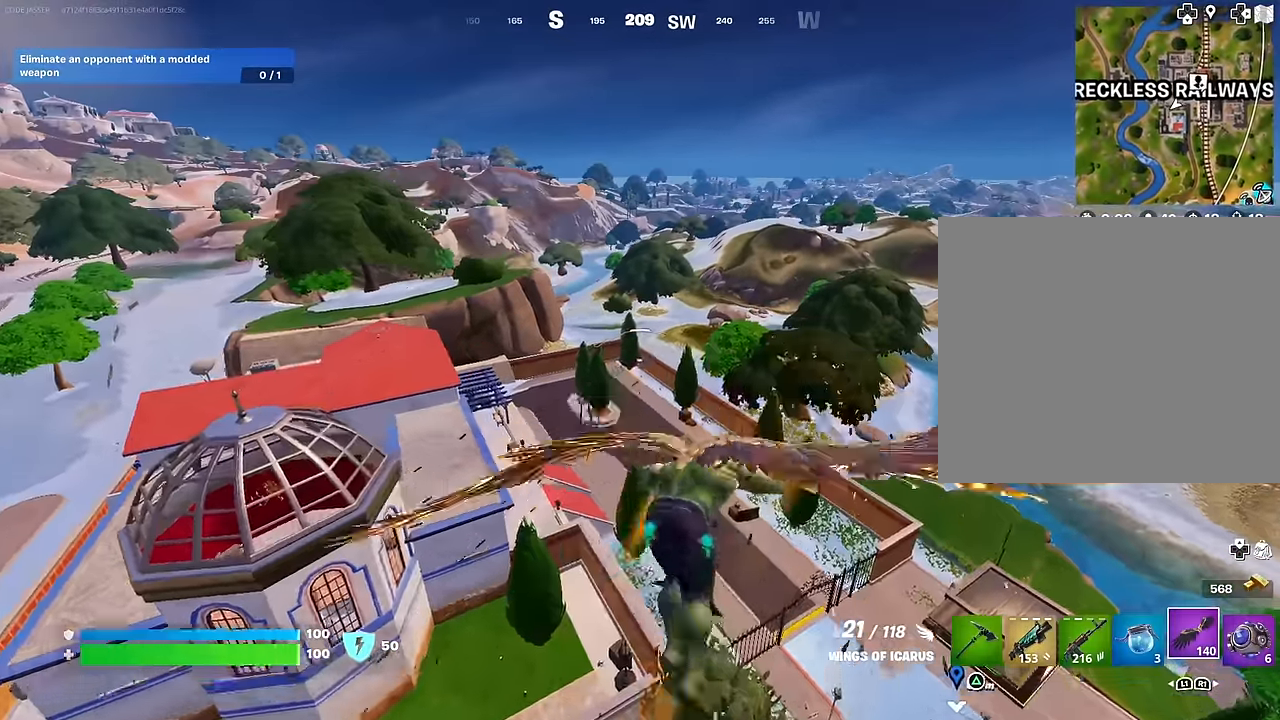
{"buttons": [], "left_stick": "center", "right_stick": "center", "events": []}
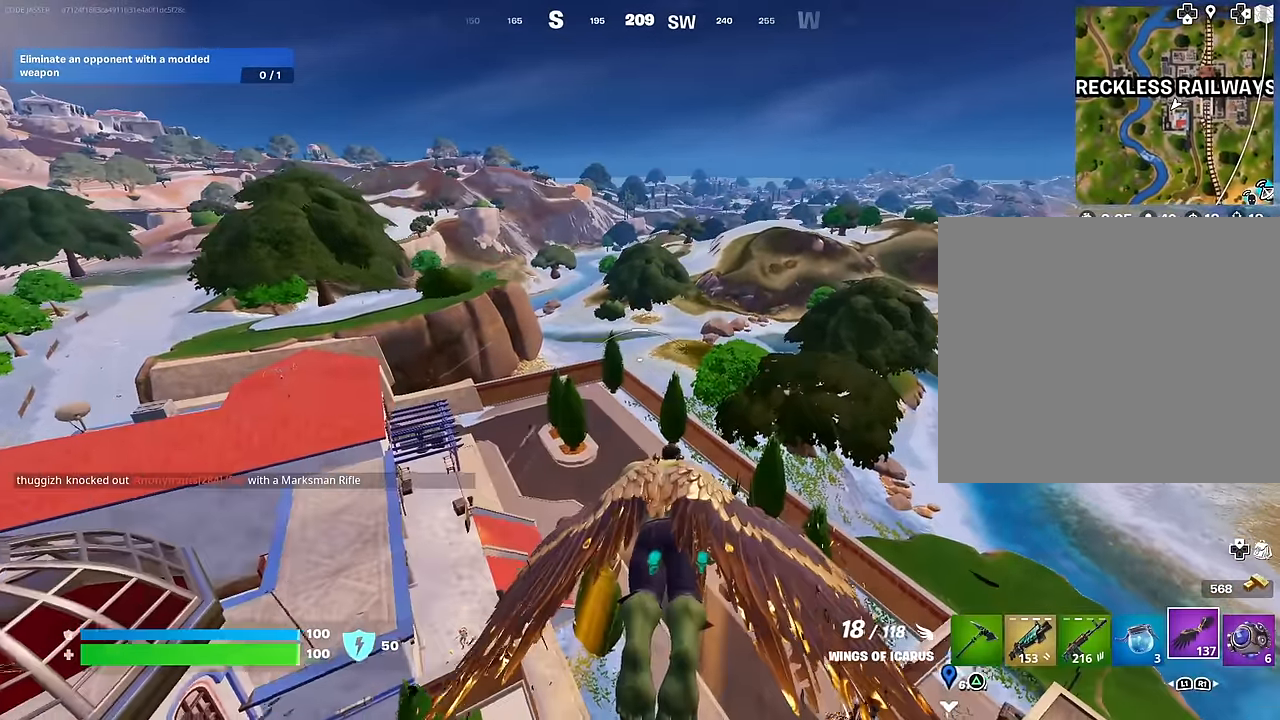
{"buttons": [], "left_stick": "center", "right_stick": "center", "events": [[183, "R2", "down"], [300, "R2", "up"]]}
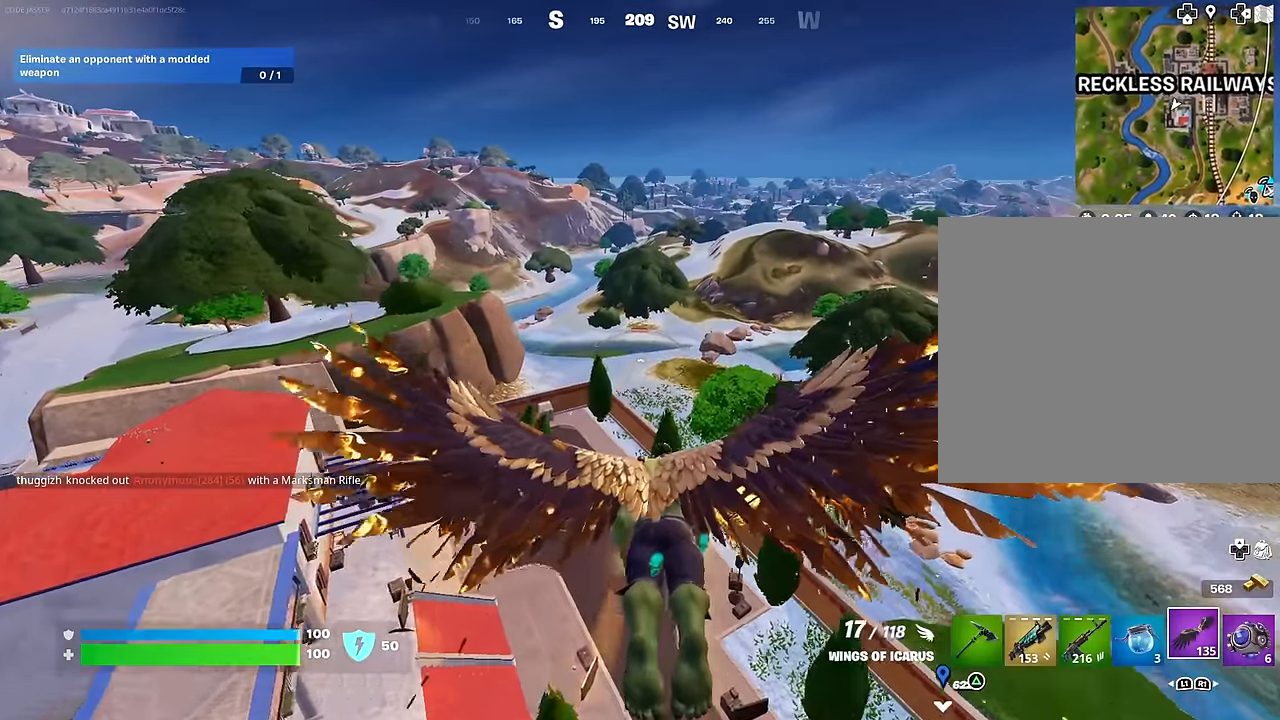
{"buttons": [], "left_stick": "center", "right_stick": "center", "events": [[166, "R2", "down"], [300, "R2", "up"]]}
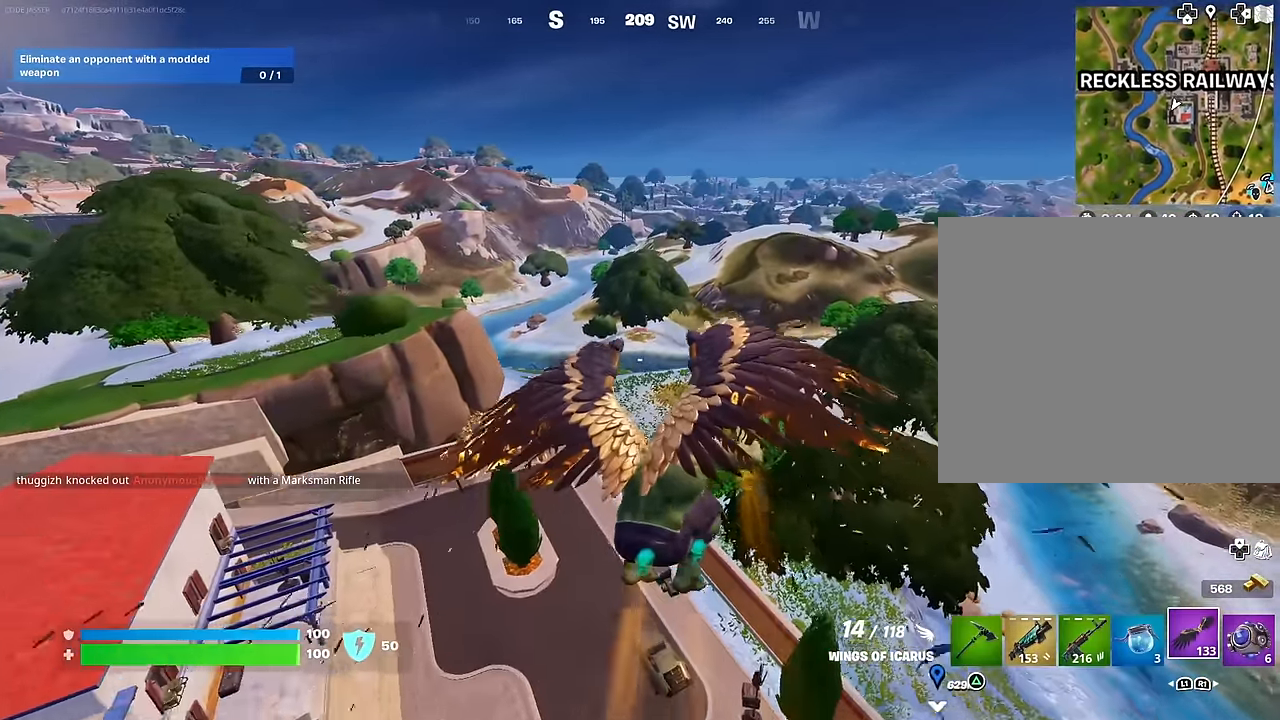
{"buttons": [], "left_stick": "center", "right_stick": "center", "events": []}
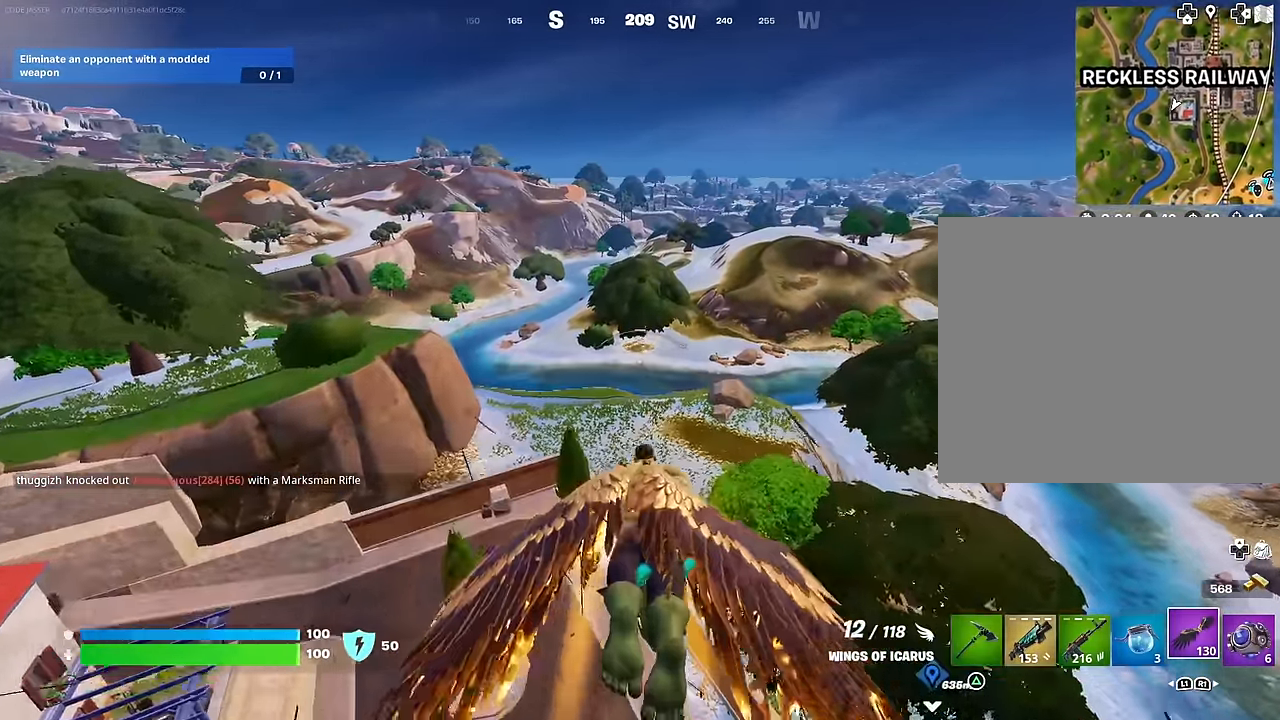
{"buttons": [], "left_stick": "center", "right_stick": "center", "events": [[233, "R2", "down"], [333, "R2", "up"]]}
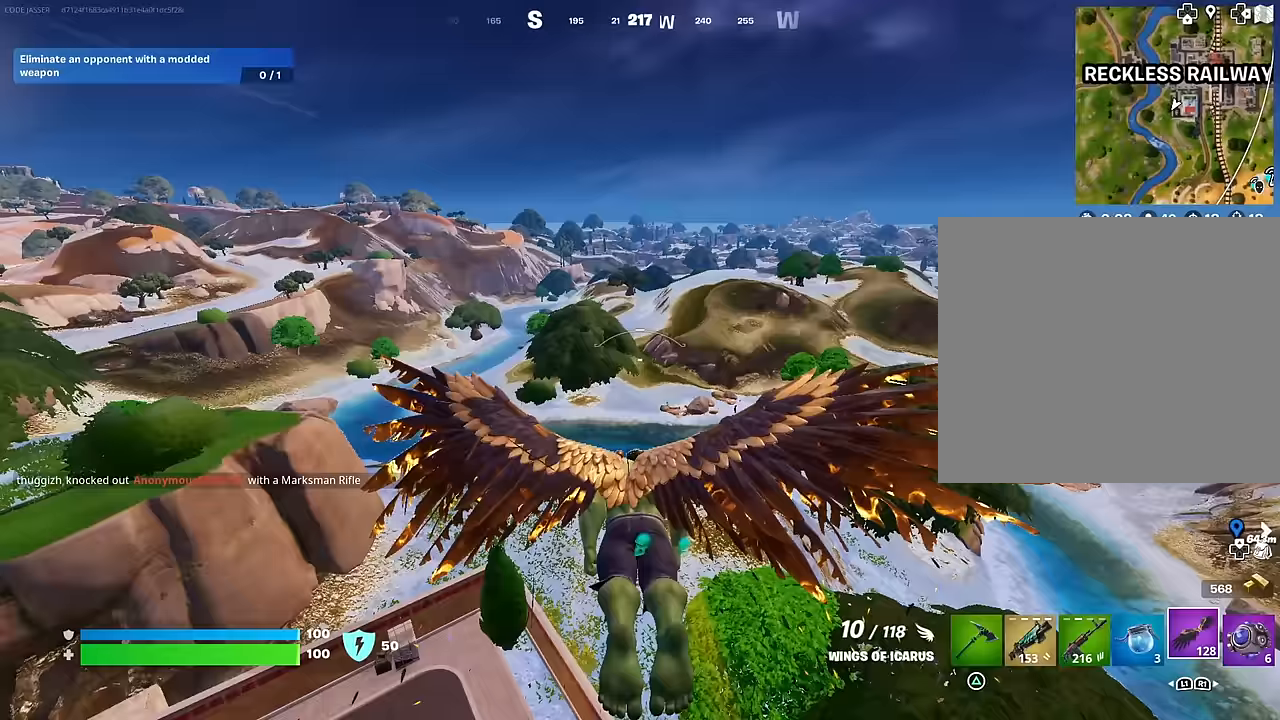
{"buttons": [], "left_stick": "center", "right_stick": "center", "events": [[150, "R2", "down"], [317, "R2", "up"]]}
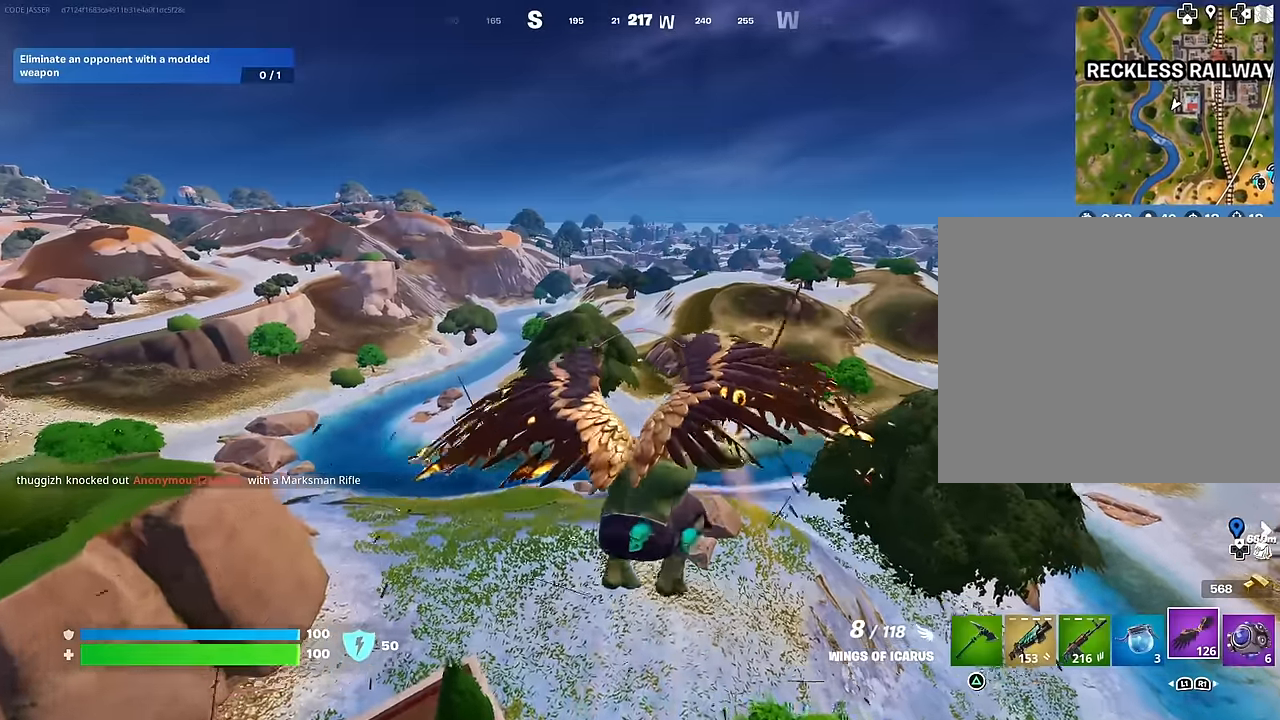
{"buttons": [], "left_stick": "center", "right_stick": "center", "events": []}
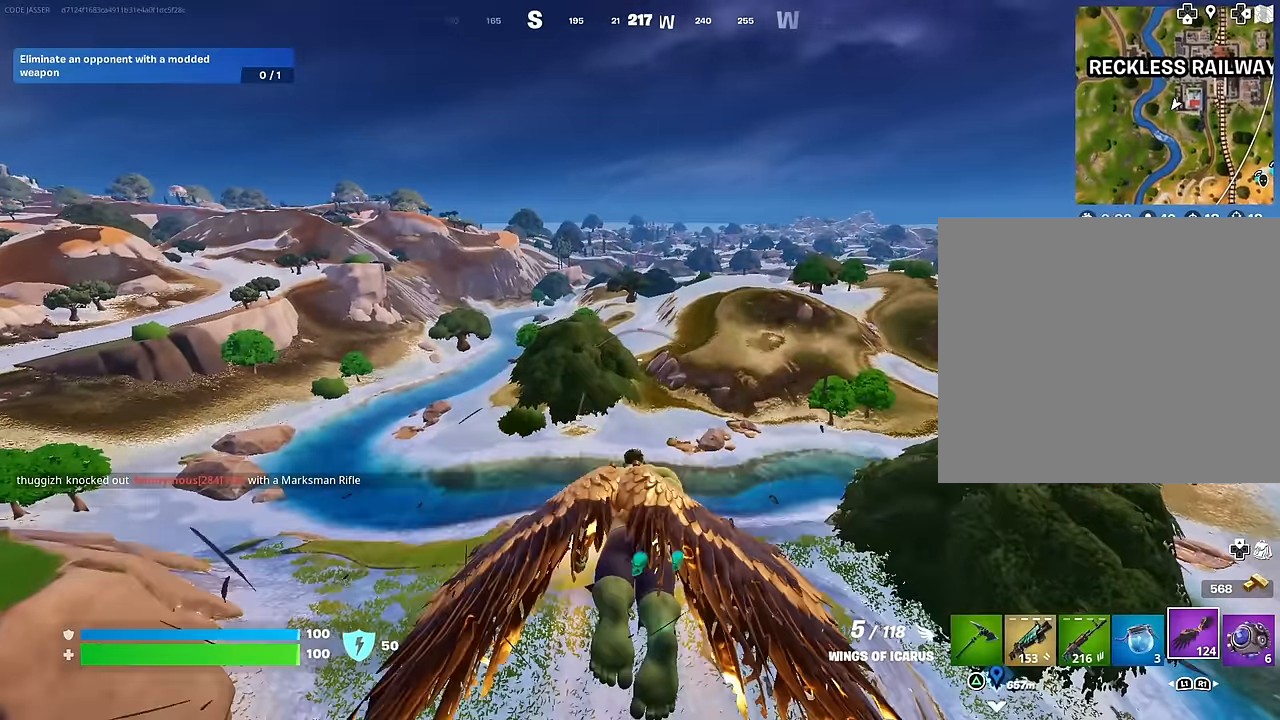
{"buttons": [], "left_stick": "center", "right_stick": "center", "events": []}
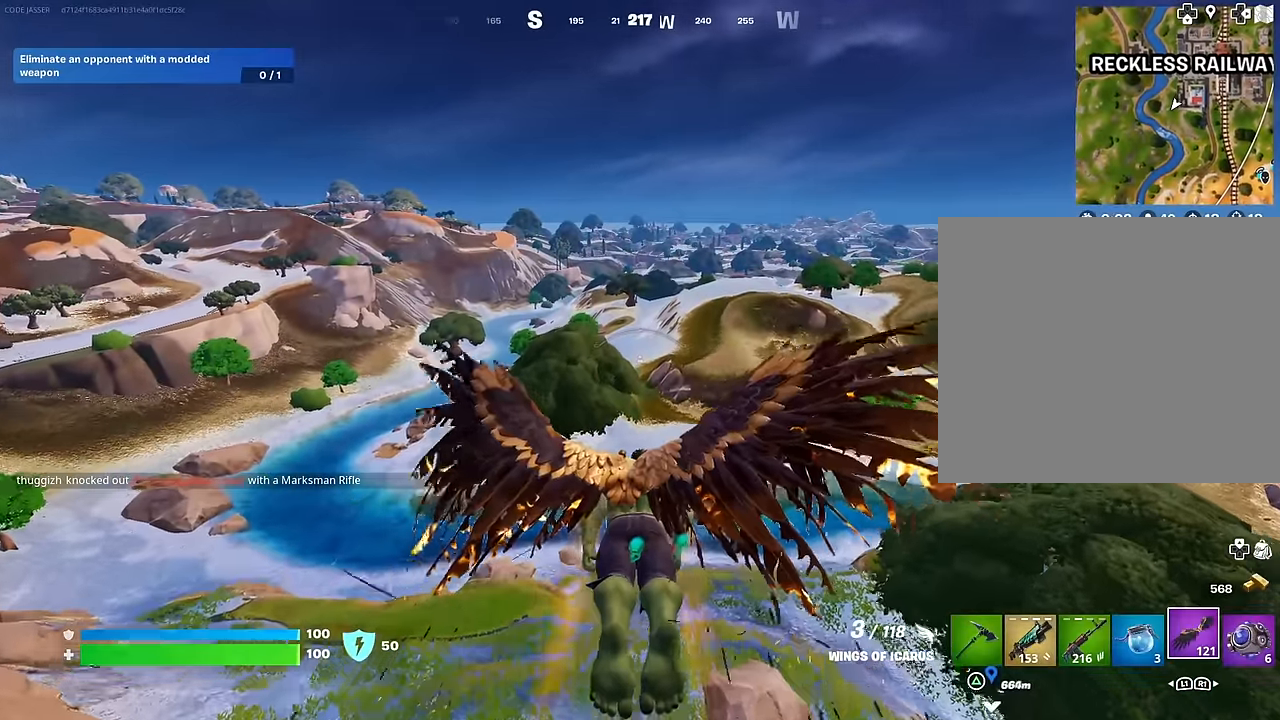
{"buttons": [], "left_stick": "center", "right_stick": "center", "events": []}
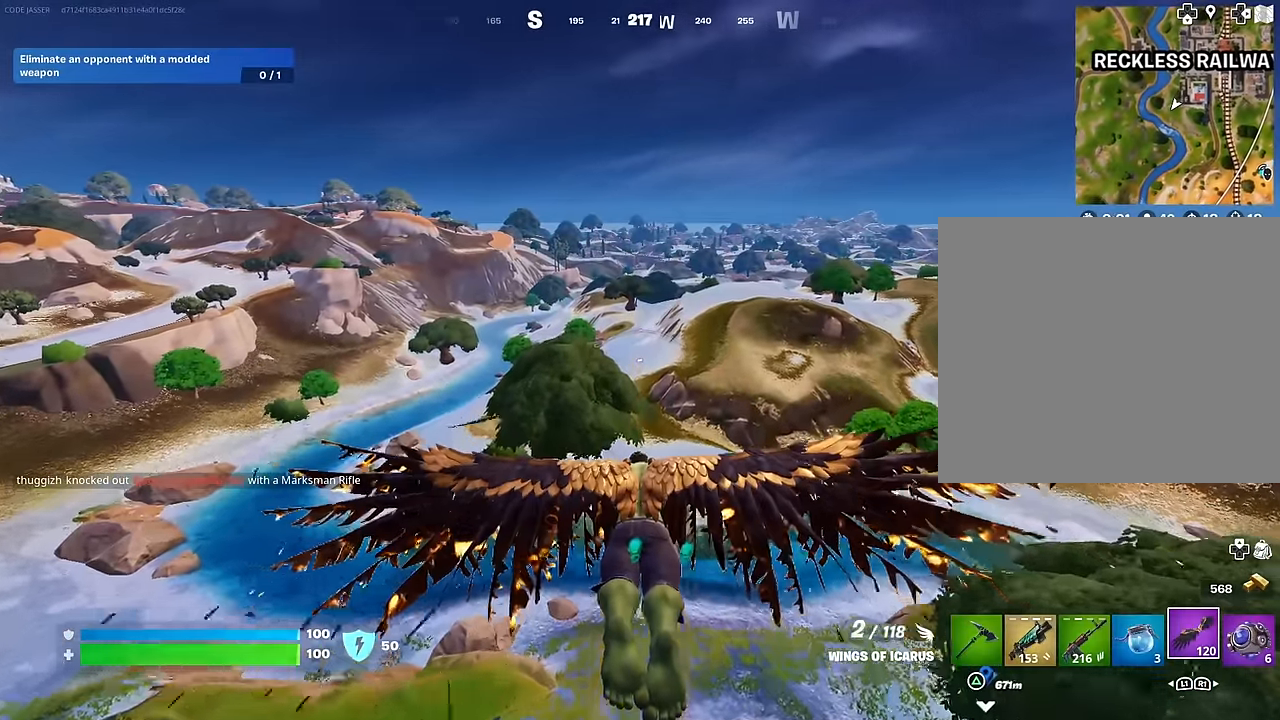
{"buttons": [], "left_stick": "center", "right_stick": "center", "events": []}
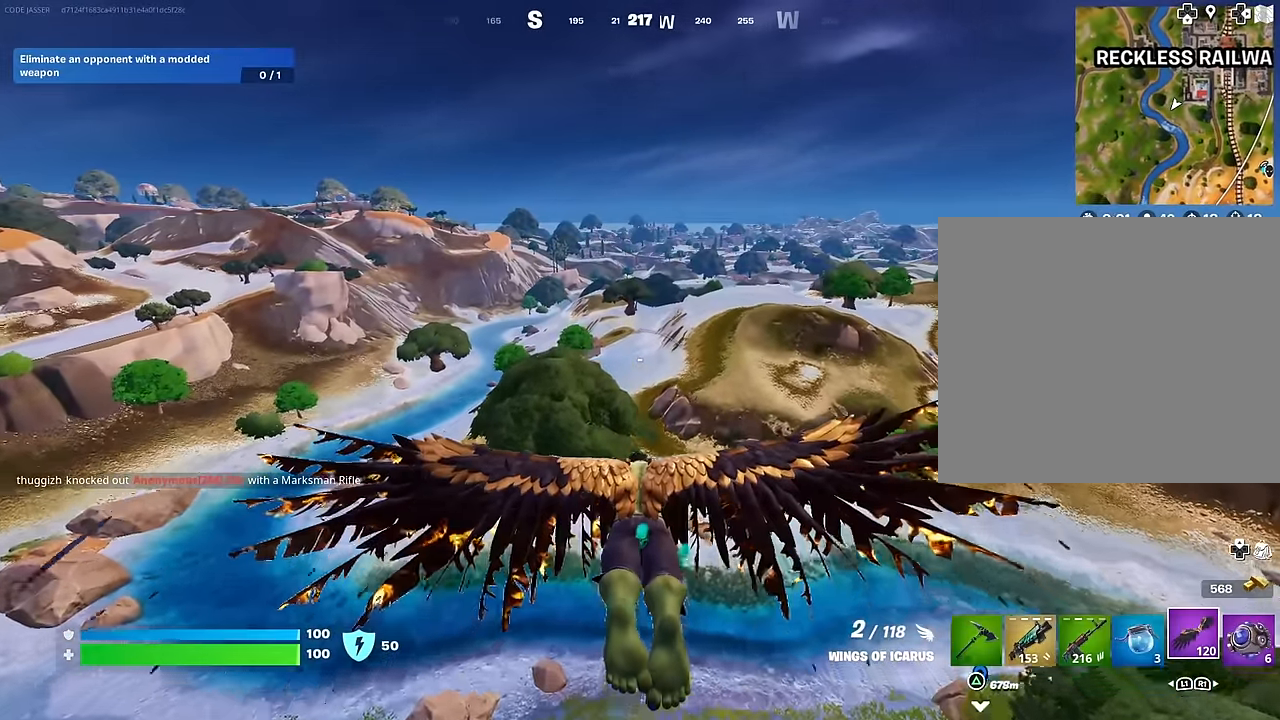
{"buttons": [], "left_stick": "center", "right_stick": "center", "events": []}
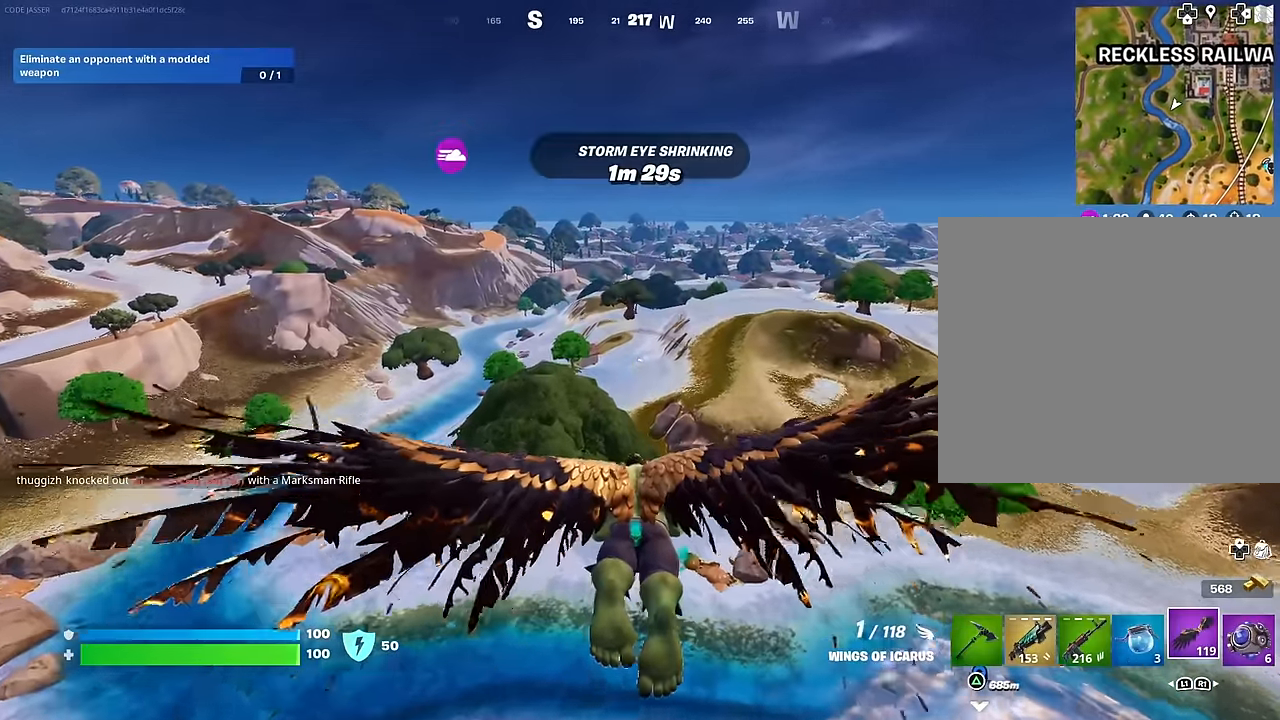
{"buttons": [], "left_stick": "center", "right_stick": "center", "events": []}
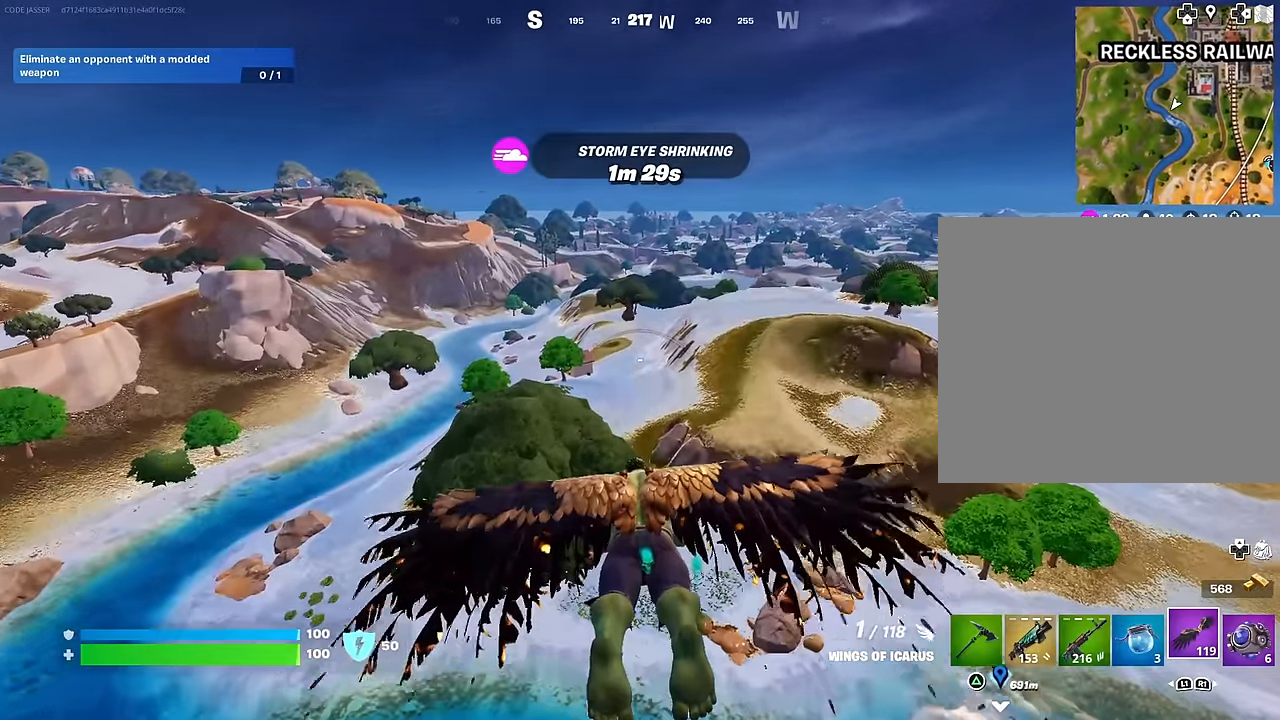
{"buttons": [], "left_stick": "center", "right_stick": "center", "events": []}
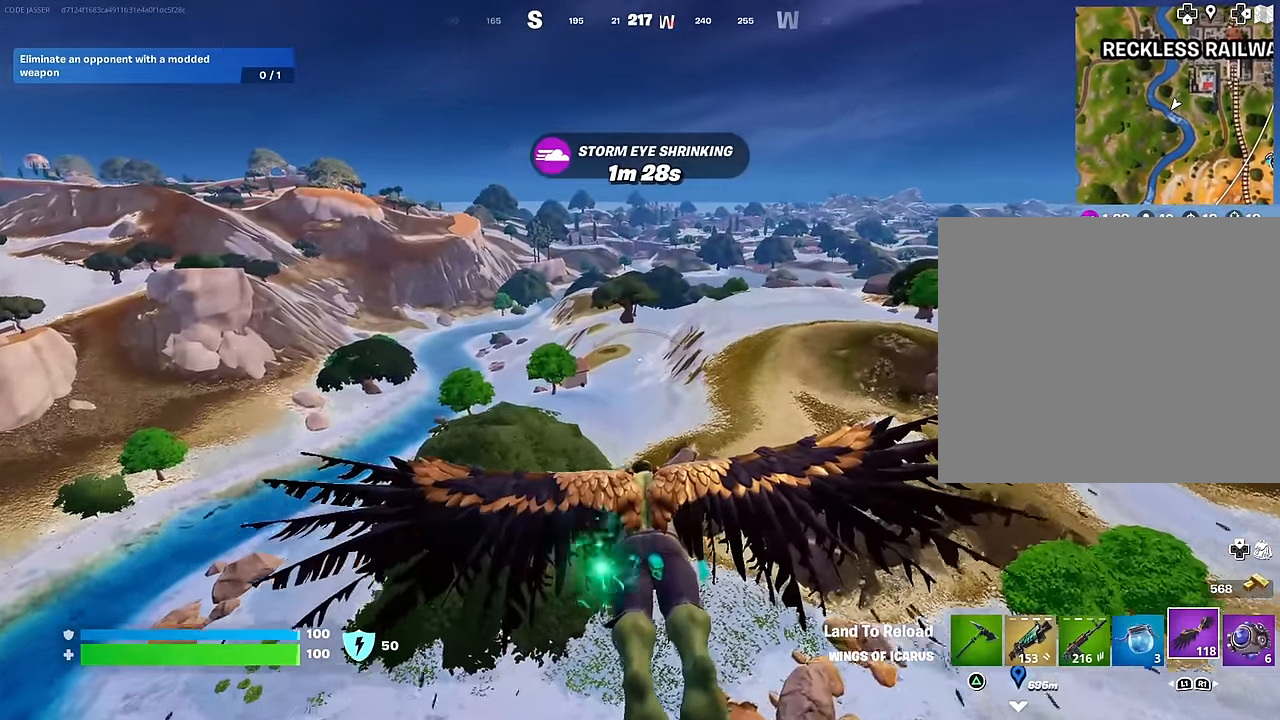
{"buttons": [], "left_stick": "center", "right_stick": "center", "events": []}
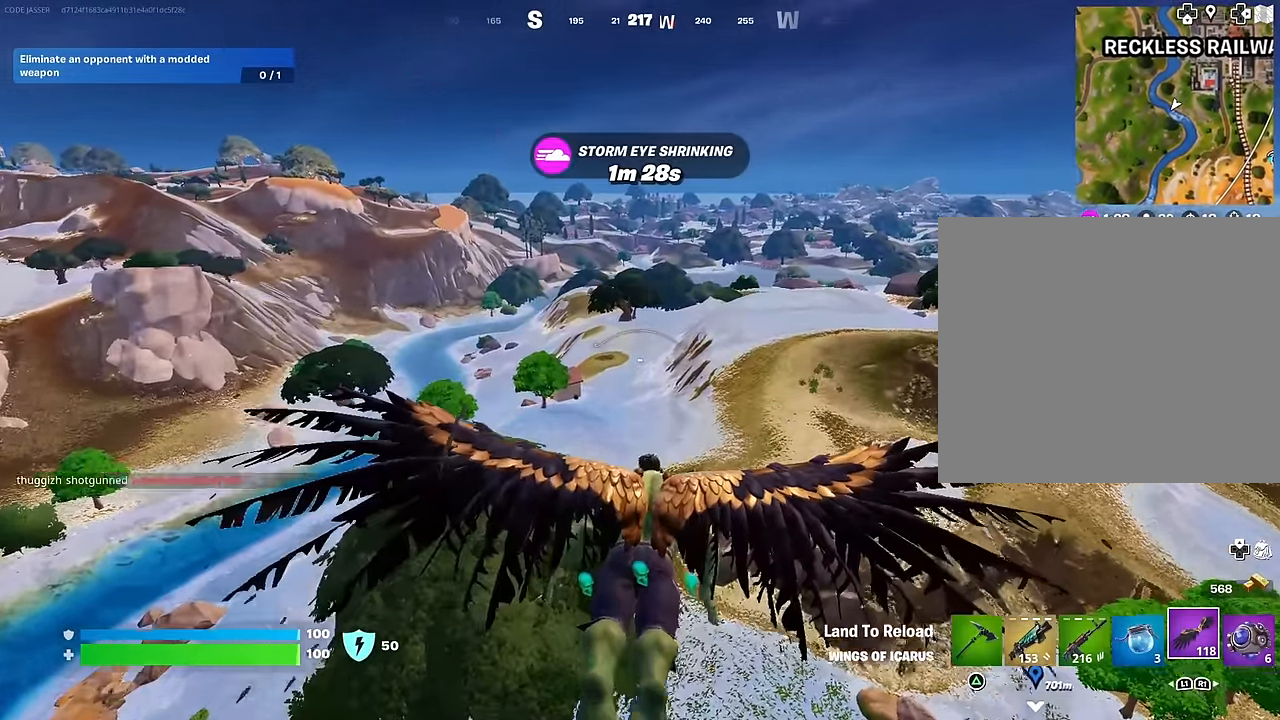
{"buttons": [], "left_stick": "center", "right_stick": "center", "events": [[117, "R2", "down"], [200, "R2", "up"]]}
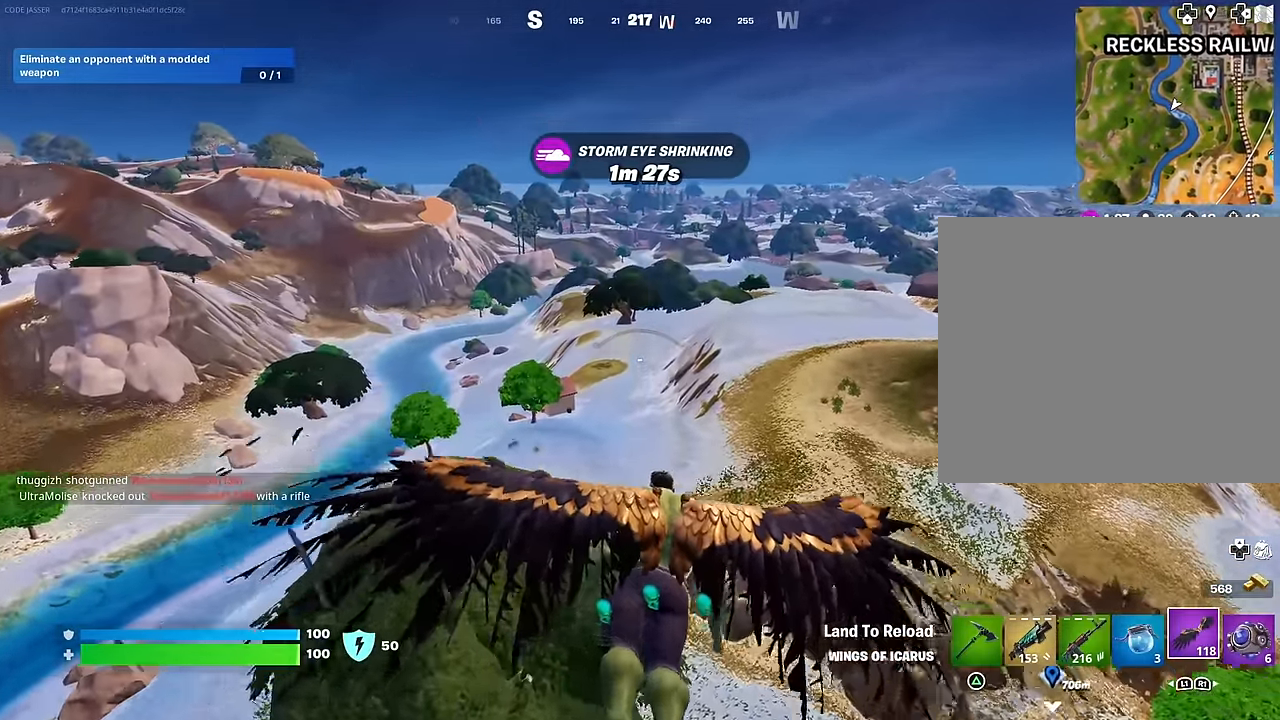
{"buttons": [], "left_stick": "center", "right_stick": "center", "events": []}
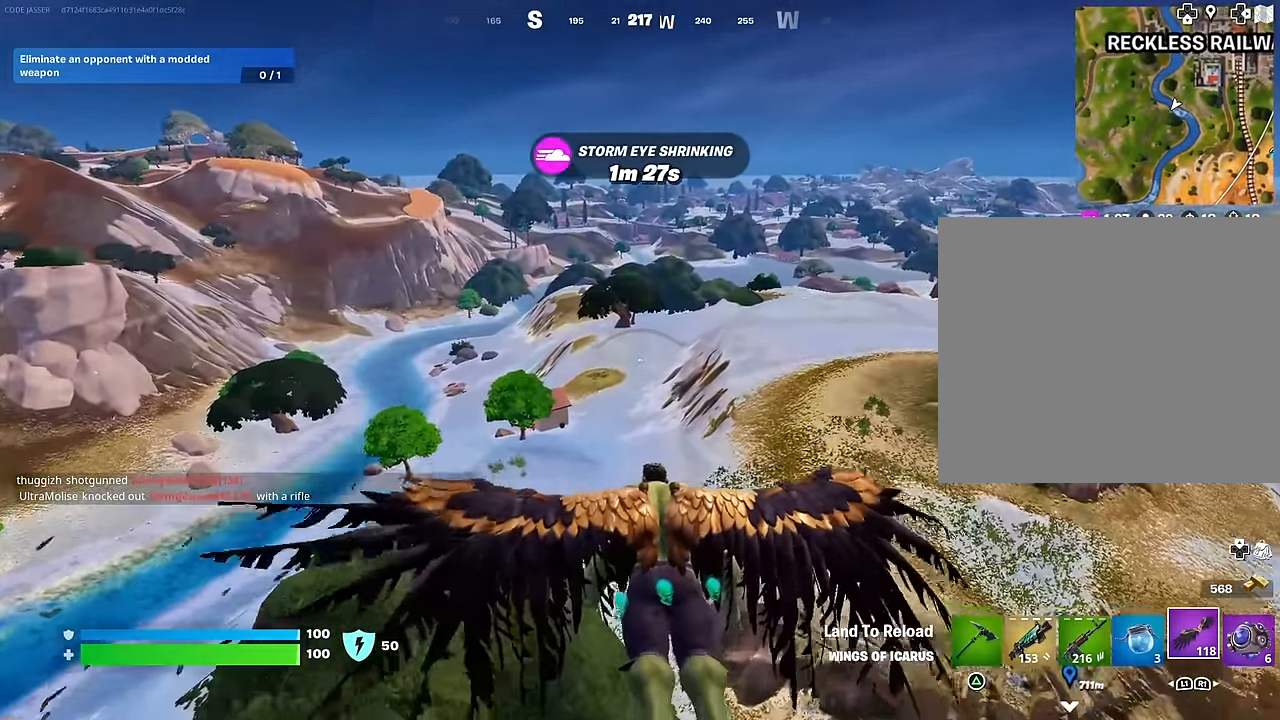
{"buttons": [], "left_stick": "center", "right_stick": "center", "events": []}
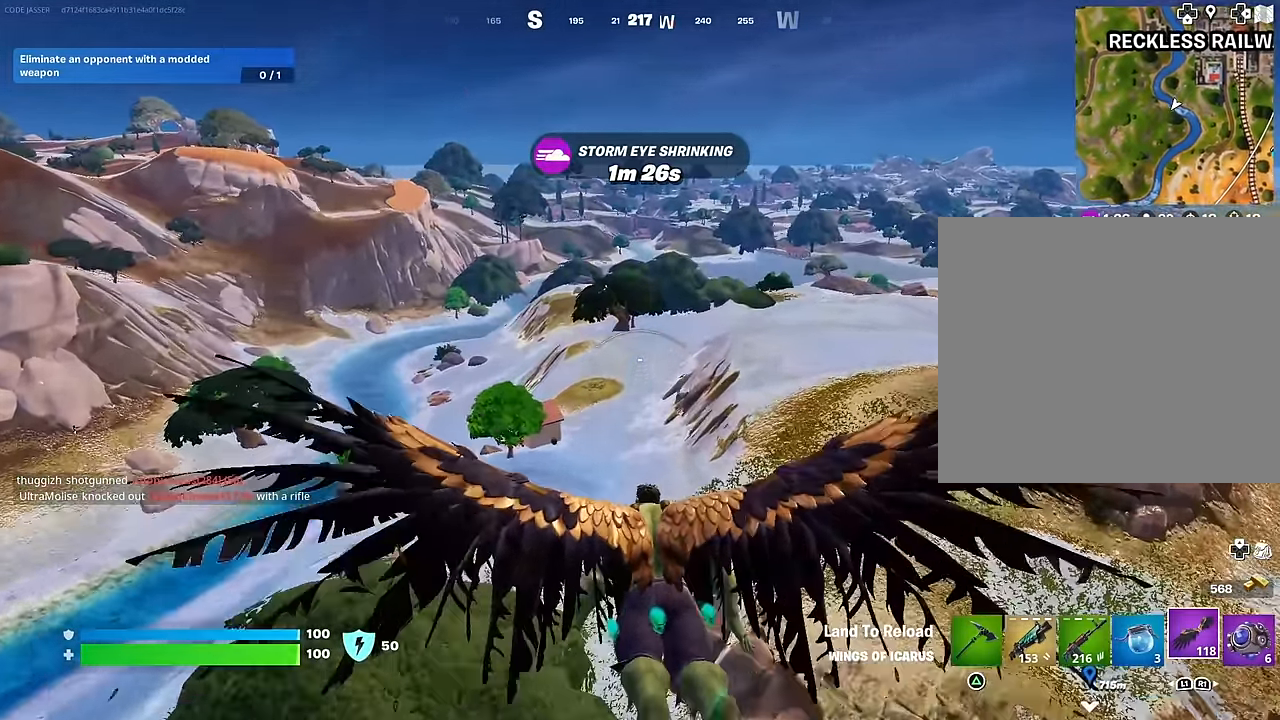
{"buttons": [], "left_stick": "up-right", "right_stick": "center", "events": [[50, "right_stick", "down-left"], [200, "right_stick", "center"], [450, "left_stick", "up-right"]]}
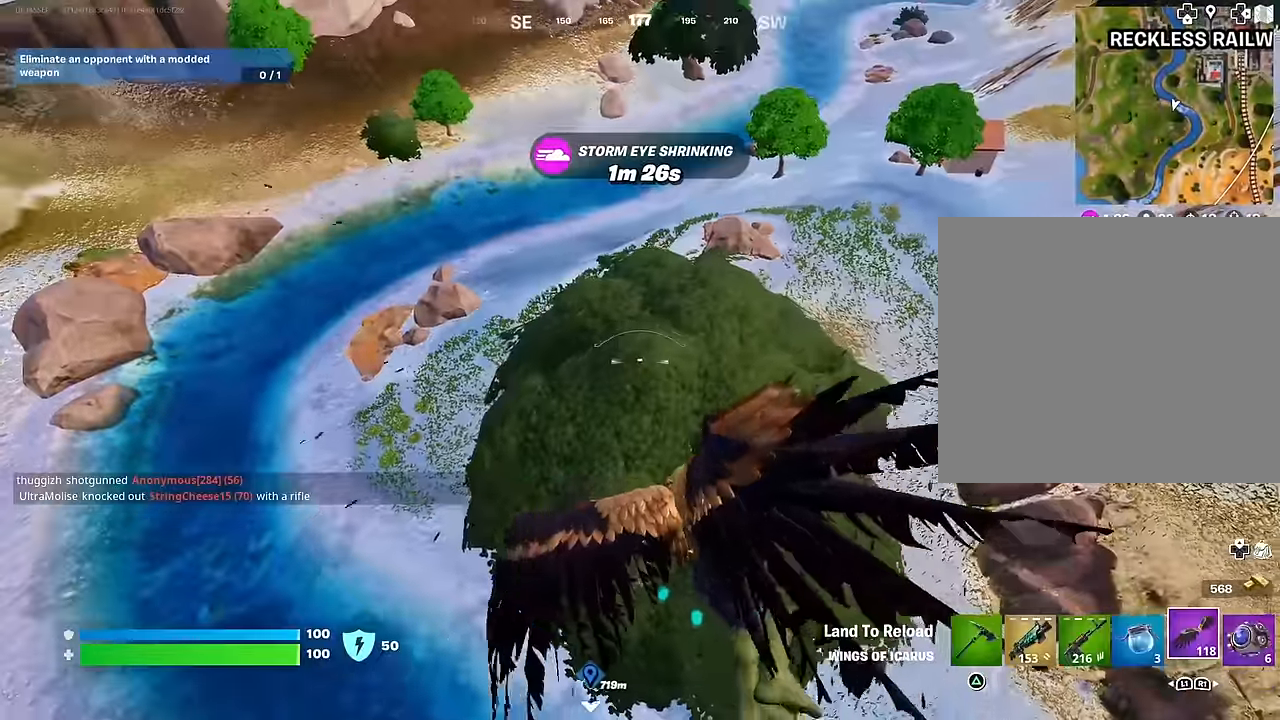
{"buttons": [], "left_stick": "up", "right_stick": "center", "events": [[150, "right_stick", "up-right"], [267, "right_stick", "center"], [383, "left_stick", "up"]]}
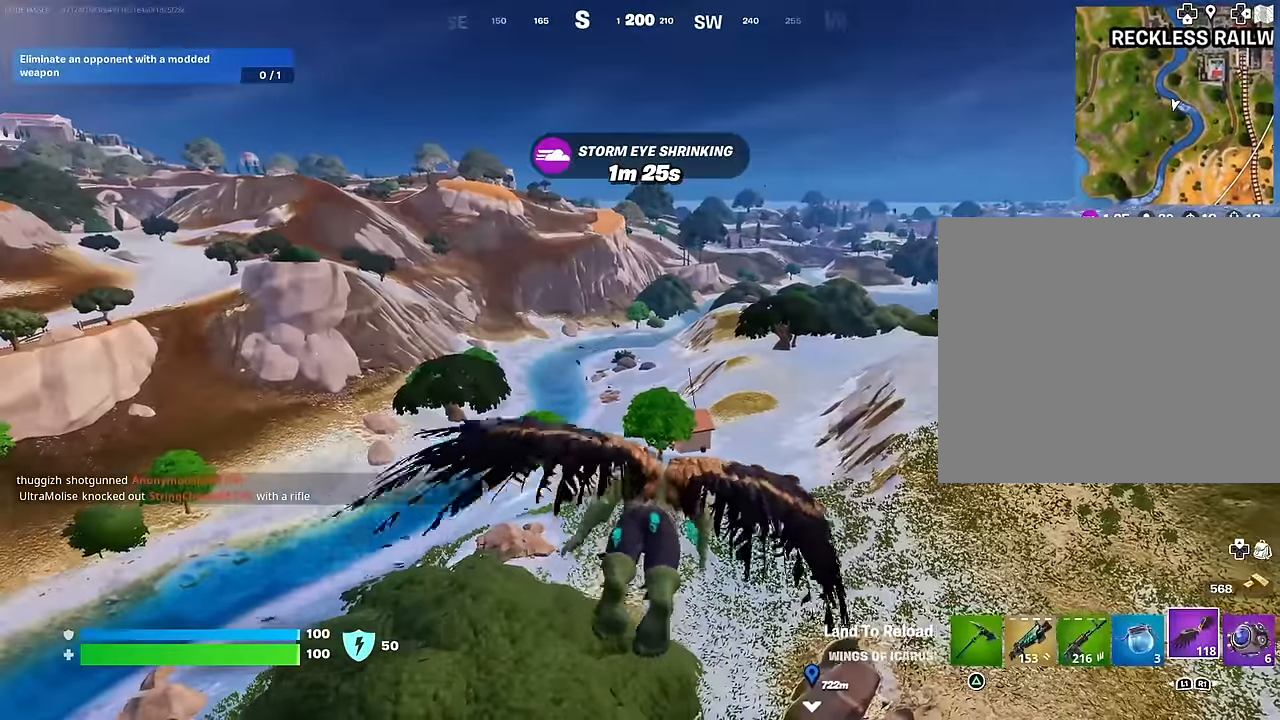
{"buttons": [], "left_stick": "up", "right_stick": "center", "events": []}
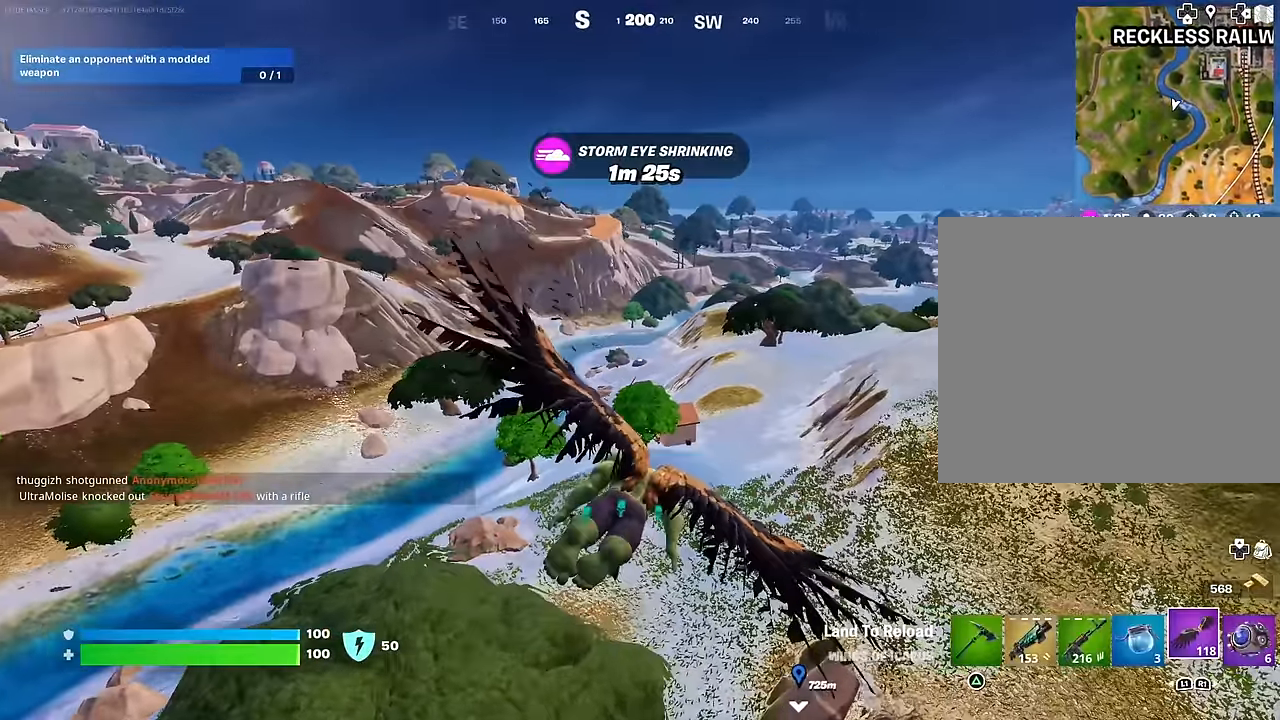
{"buttons": [], "left_stick": "up", "right_stick": "center", "events": []}
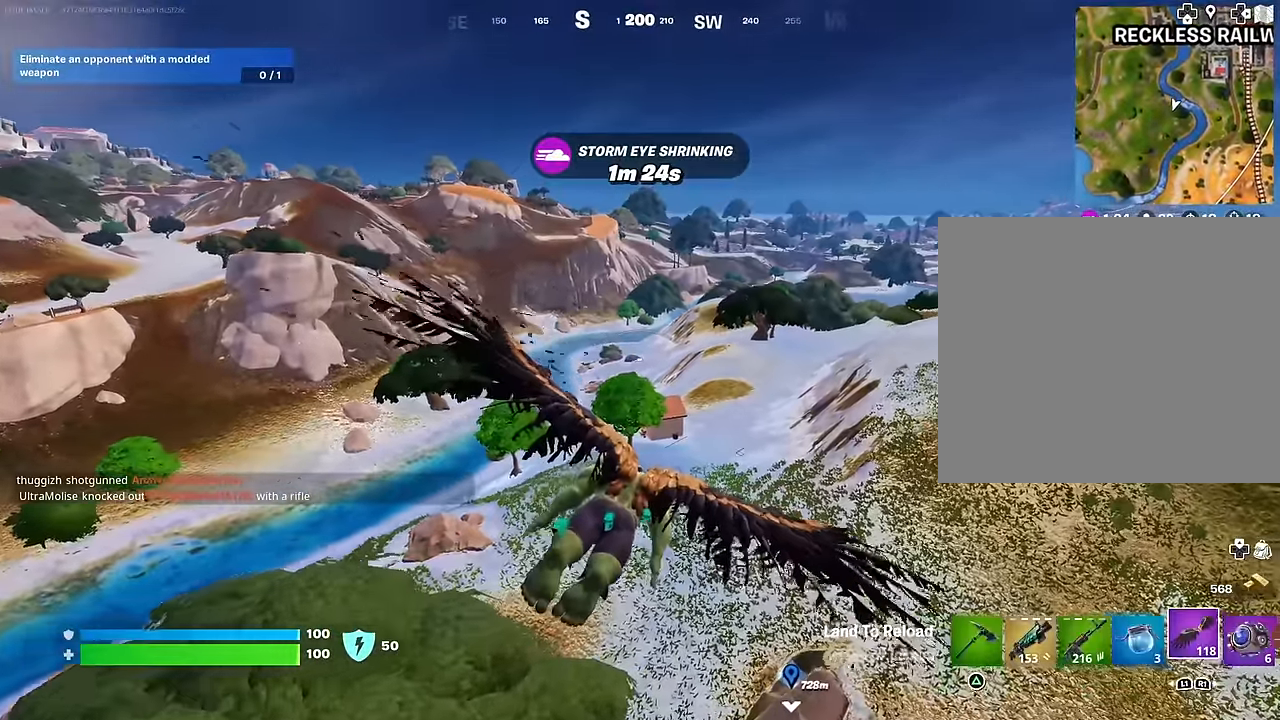
{"buttons": [], "left_stick": "up", "right_stick": "down-right", "events": [[367, "right_stick", "down-right"]]}
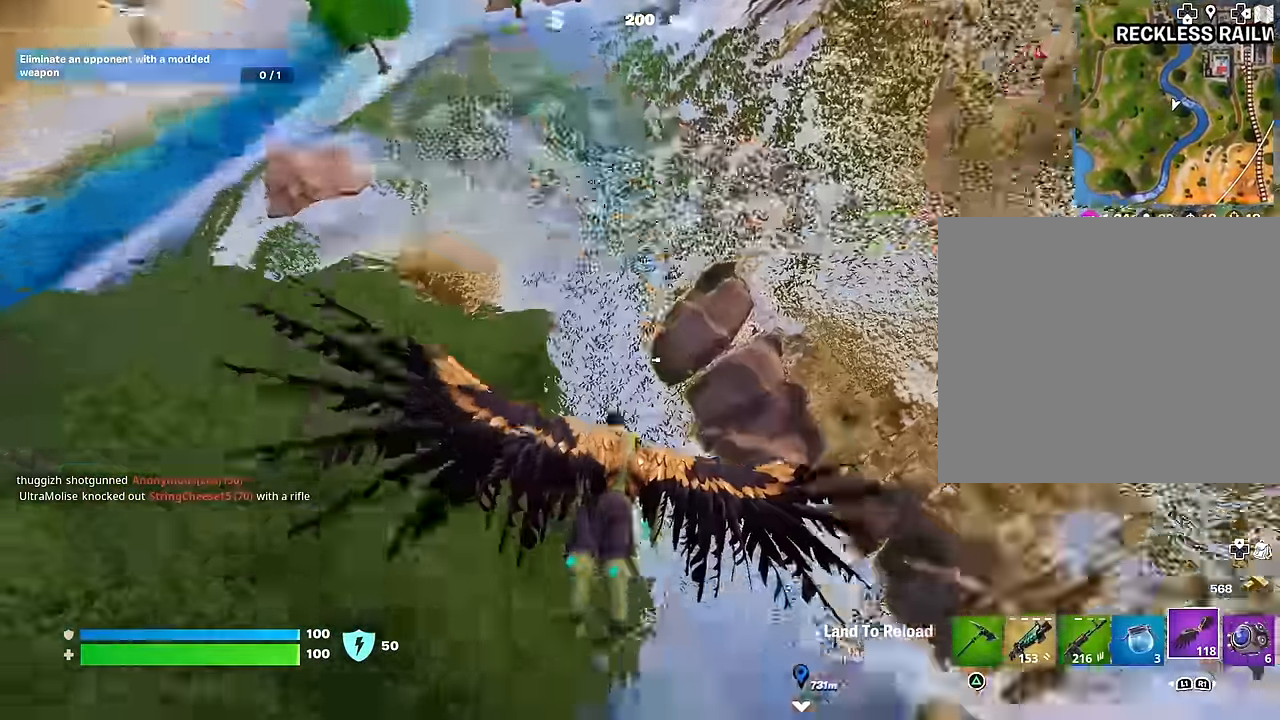
{"buttons": [], "left_stick": "up", "right_stick": "up", "events": [[167, "right_stick", "center"], [317, "right_stick", "up"]]}
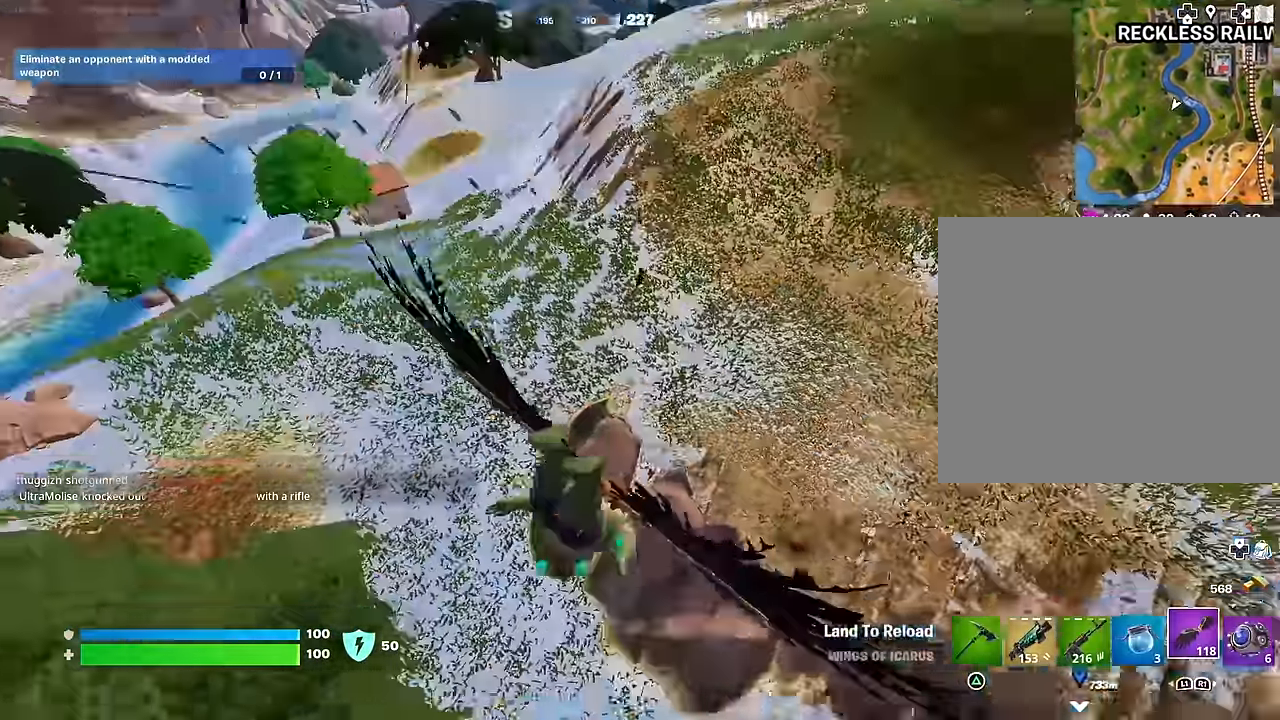
{"buttons": [], "left_stick": "up", "right_stick": "center", "events": [[67, "right_stick", "center"]]}
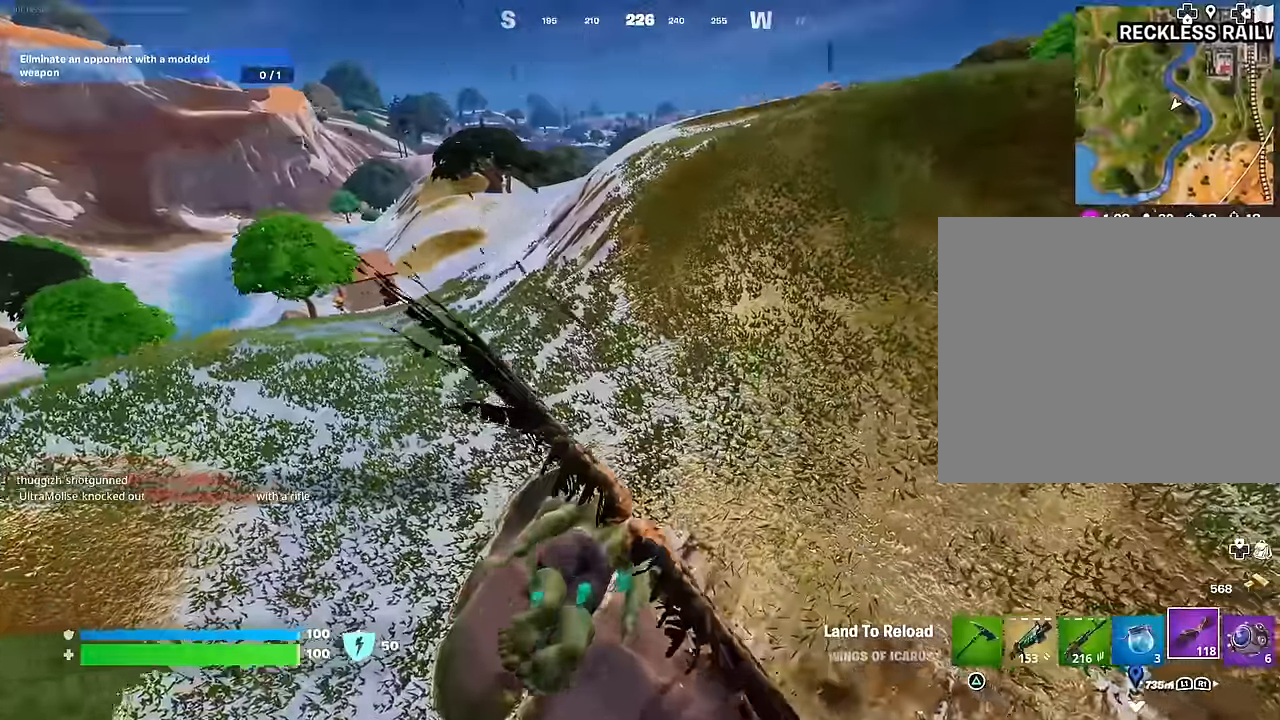
{"buttons": [], "left_stick": "up", "right_stick": "center", "events": []}
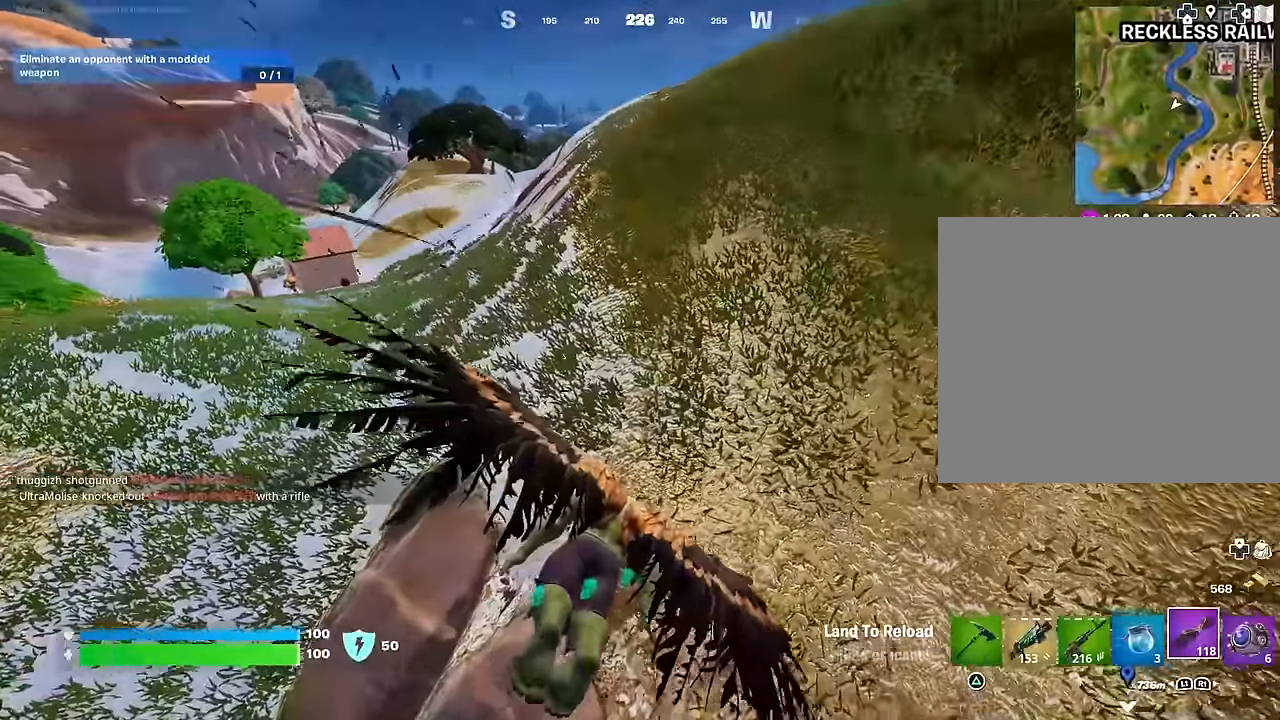
{"buttons": [], "left_stick": "up", "right_stick": "up-left", "events": [[350, "right_stick", "up"], [400, "right_stick", "up-left"]]}
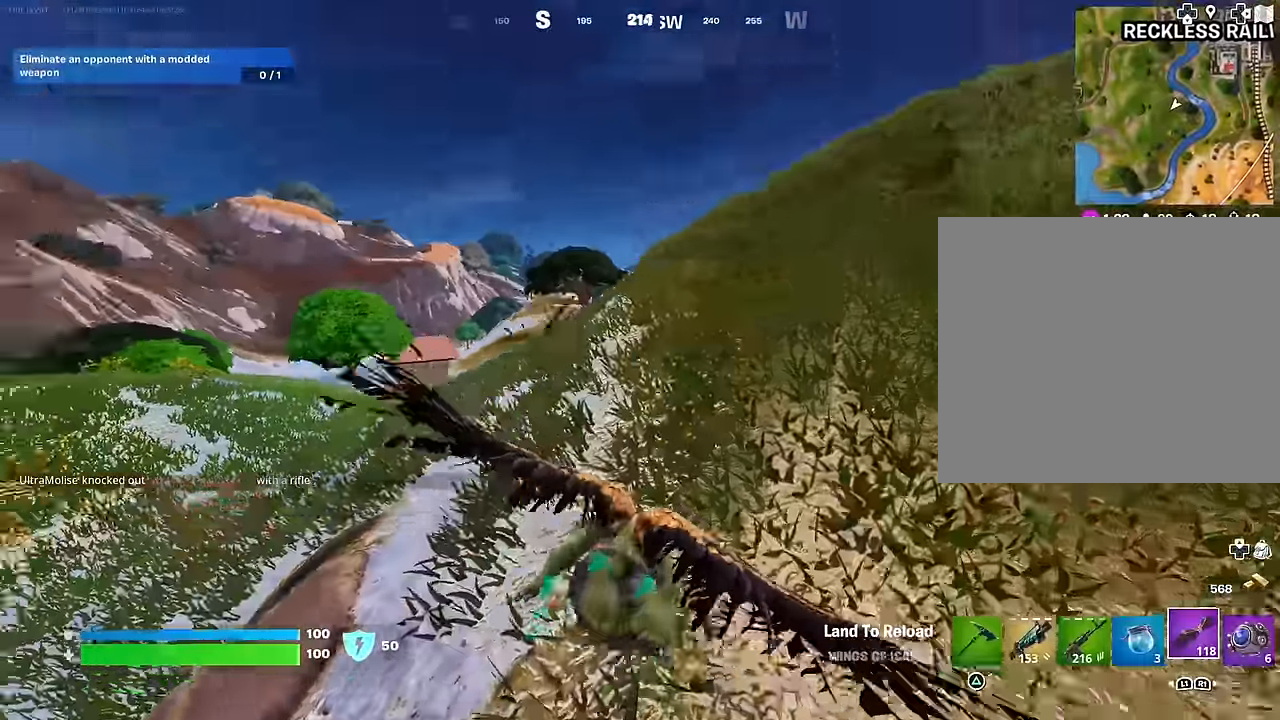
{"buttons": [], "left_stick": "up", "right_stick": "up", "events": [[100, "right_stick", "left"], [283, "L3", "down"], [300, "right_stick", "up"], [400, "L3", "up"]]}
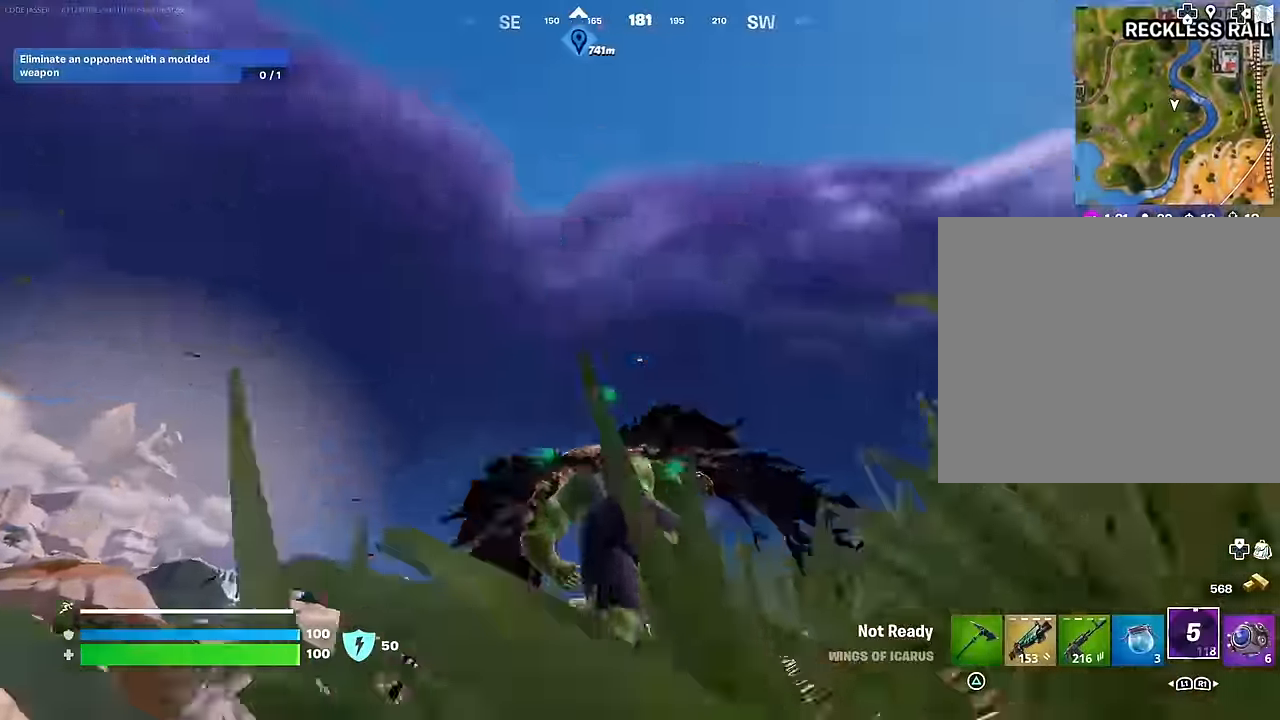
{"buttons": [], "left_stick": "up", "right_stick": "down", "events": [[33, "right_stick", "center"], [50, "CROSS", "down"], [133, "CROSS", "up"], [217, "CROSS", "down"], [300, "CROSS", "up"], [300, "right_stick", "down"]]}